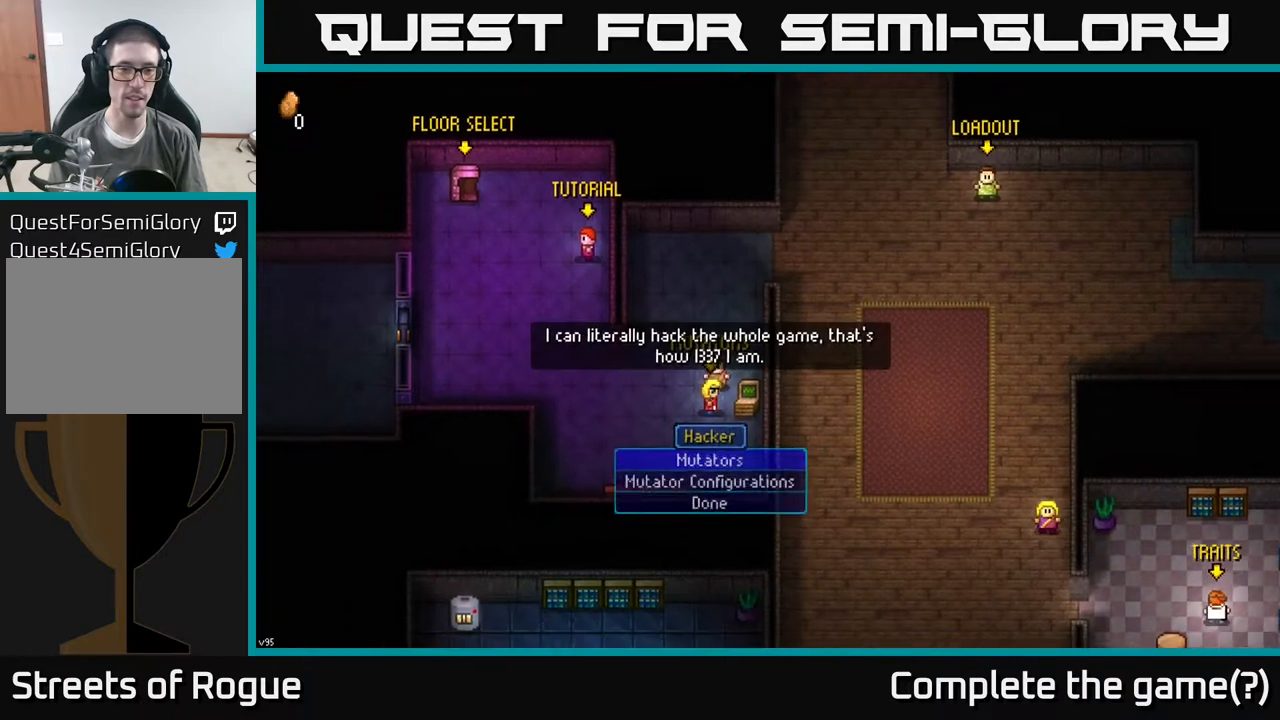
Gameplay with a controller (Xbox layout); each line is a JSON object with the inputs held at the frame after it. "events" lists button and stick changes between this image and that frame as [ms after this image, input, new state], when the widget could be followed in between.
{"buttons": [], "left_stick": "center", "right_stick": "center", "events": [[33, "A", "up"]]}
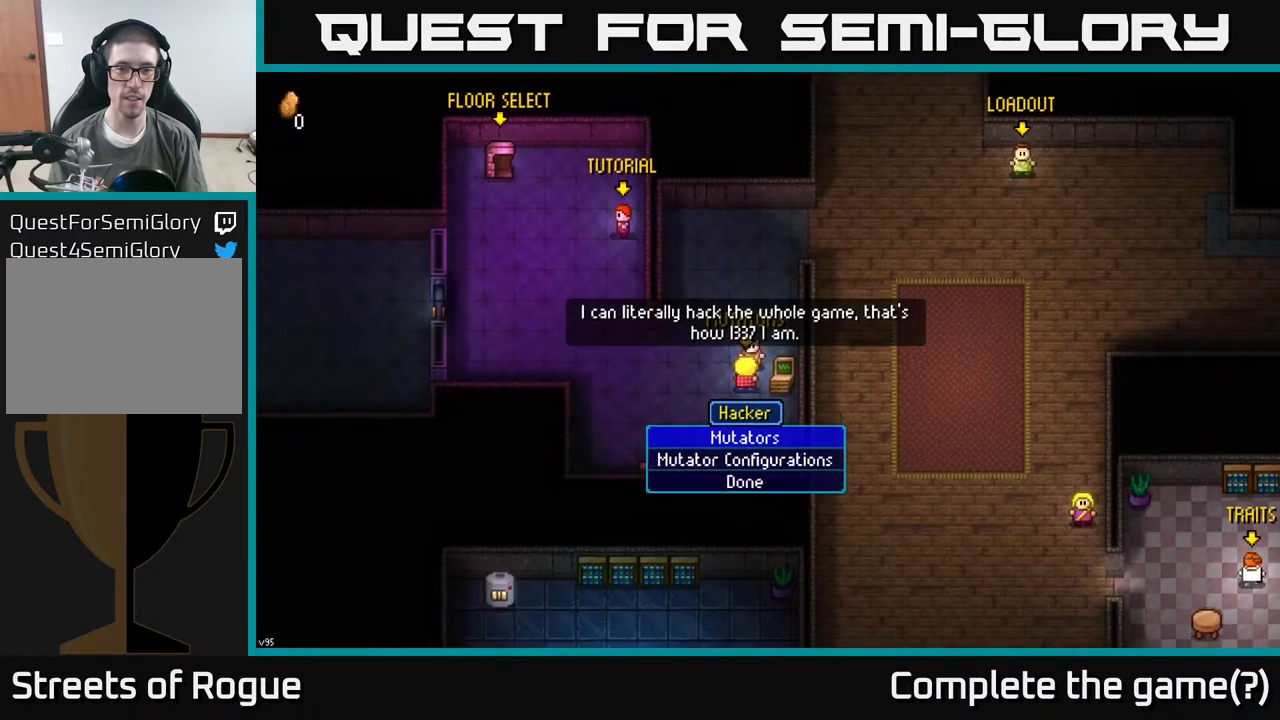
{"buttons": [], "left_stick": "center", "right_stick": "center", "events": []}
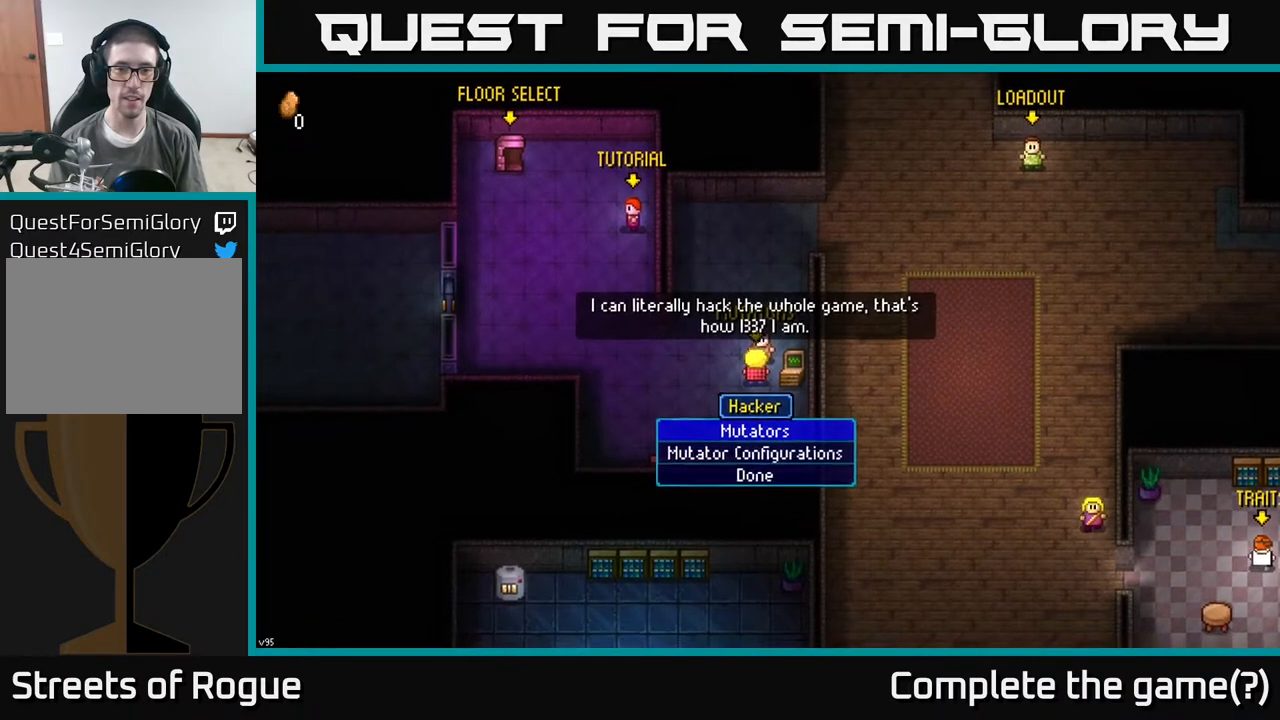
{"buttons": ["DPAD_DOWN"], "left_stick": "center", "right_stick": "center", "events": [[350, "DPAD_DOWN", "down"]]}
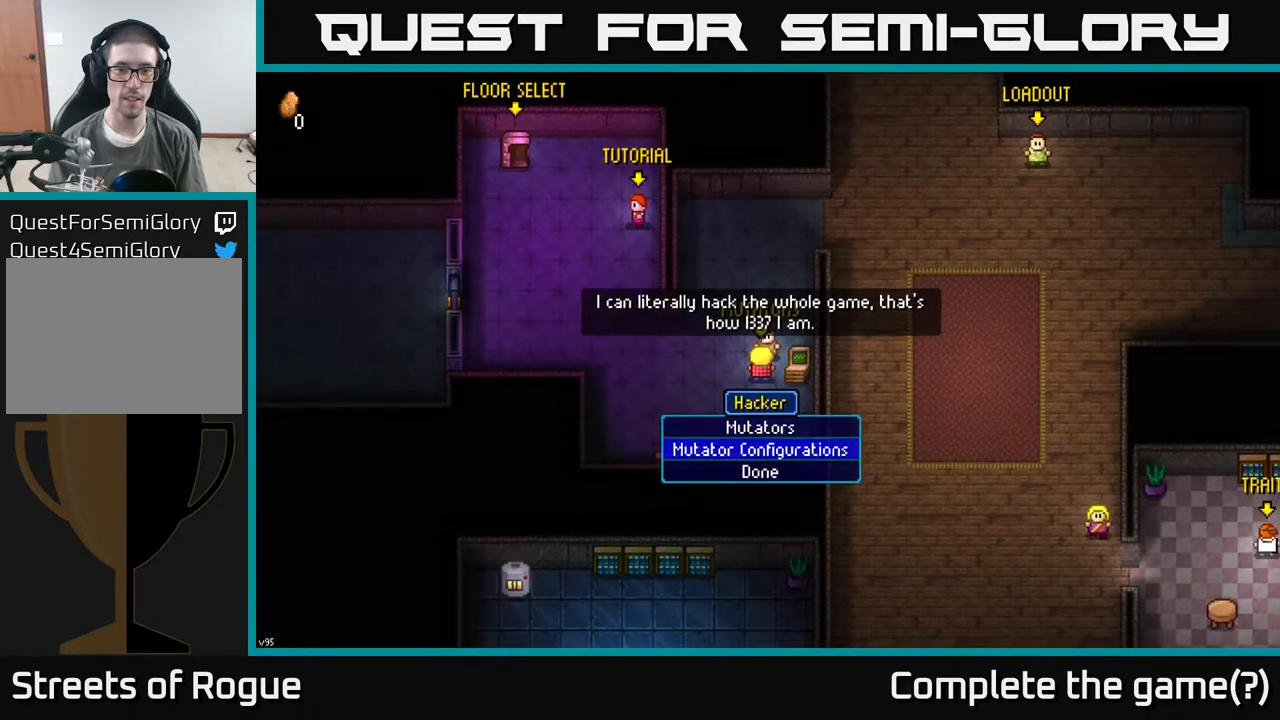
{"buttons": ["DPAD_UP"], "left_stick": "center", "right_stick": "center", "events": [[17, "DPAD_DOWN", "up"], [433, "DPAD_UP", "down"]]}
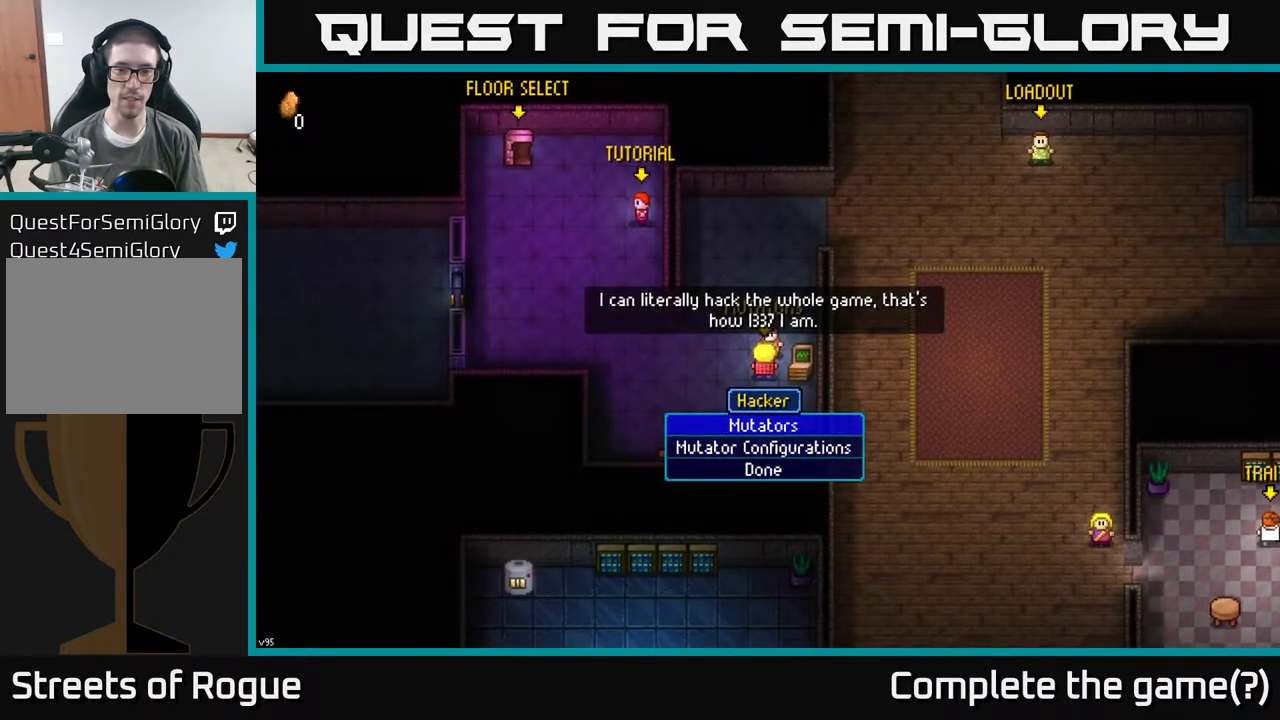
{"buttons": [], "left_stick": "center", "right_stick": "center", "events": [[50, "DPAD_UP", "up"], [300, "A", "down"], [400, "A", "up"]]}
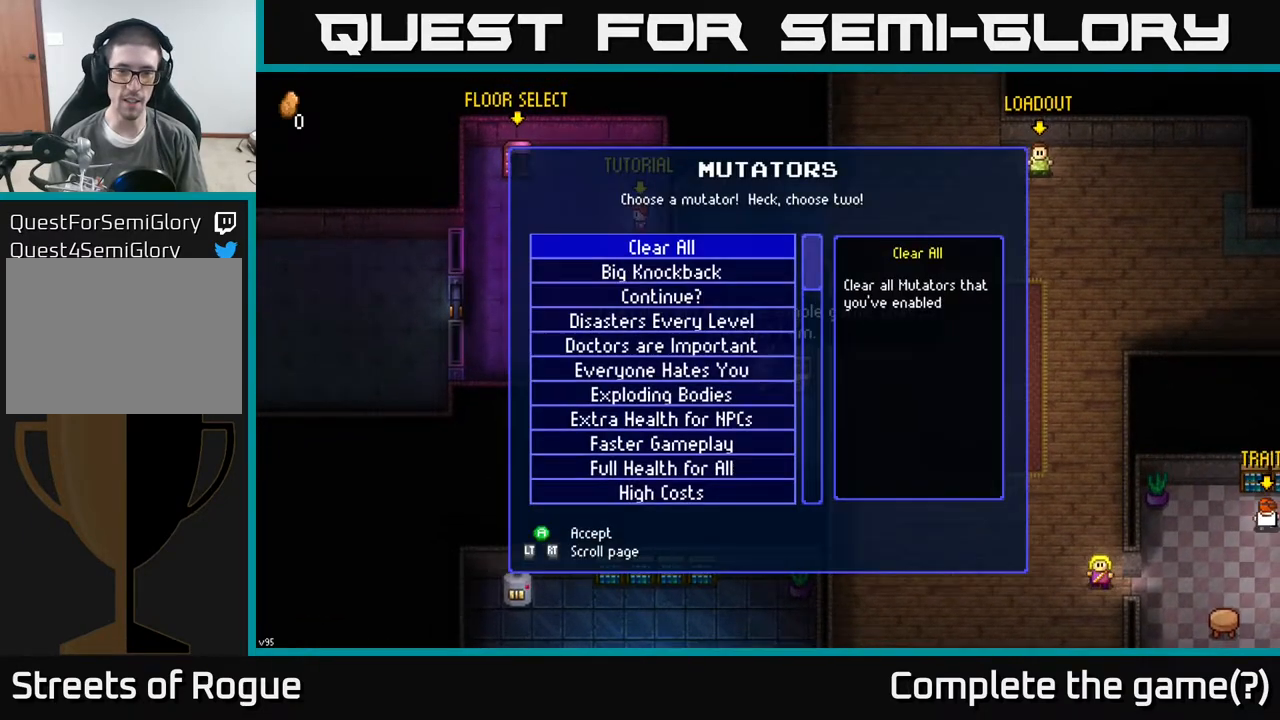
{"buttons": [], "left_stick": "center", "right_stick": "center", "events": []}
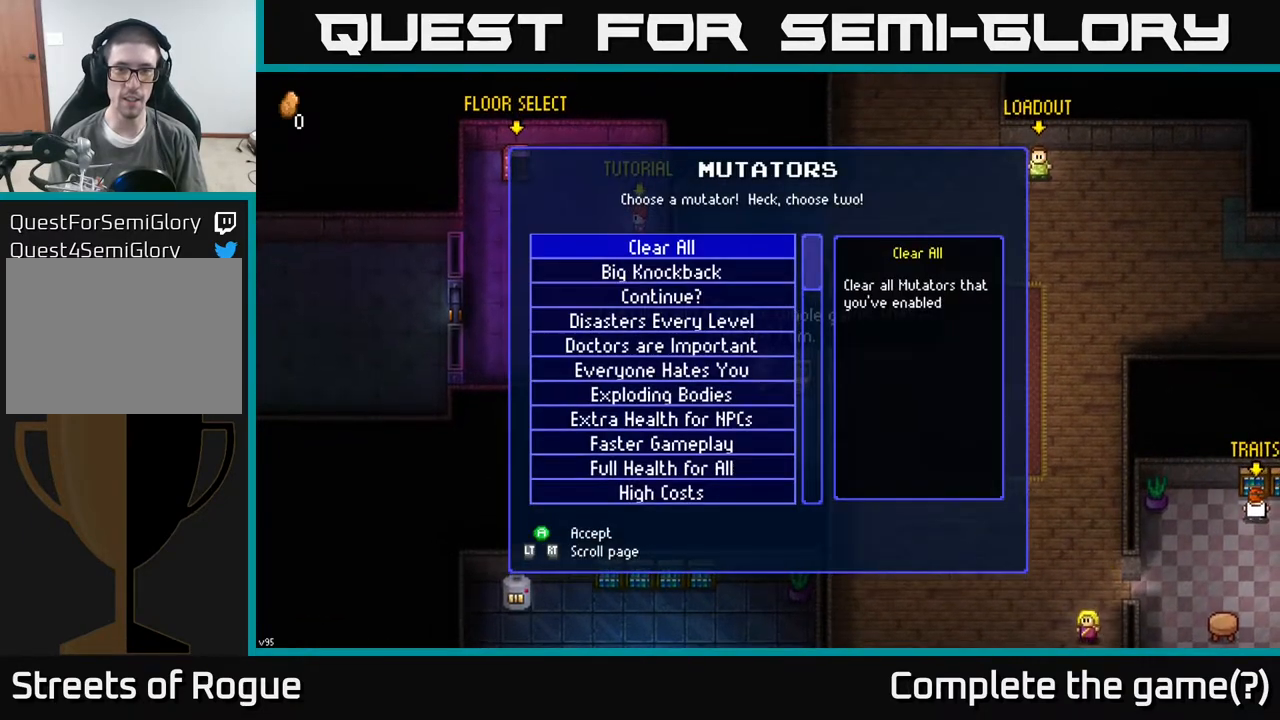
{"buttons": ["DPAD_DOWN"], "left_stick": "center", "right_stick": "center", "events": [[500, "DPAD_DOWN", "down"]]}
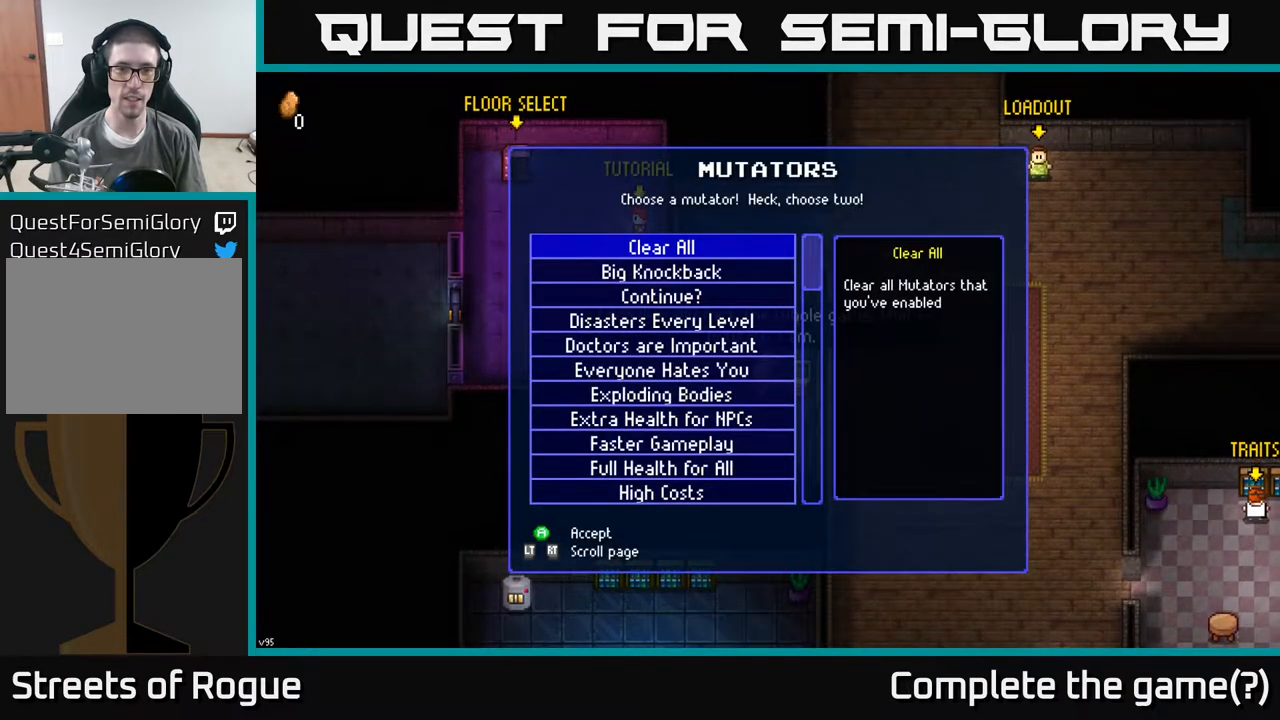
{"buttons": [], "left_stick": "center", "right_stick": "center", "events": [[167, "DPAD_DOWN", "up"]]}
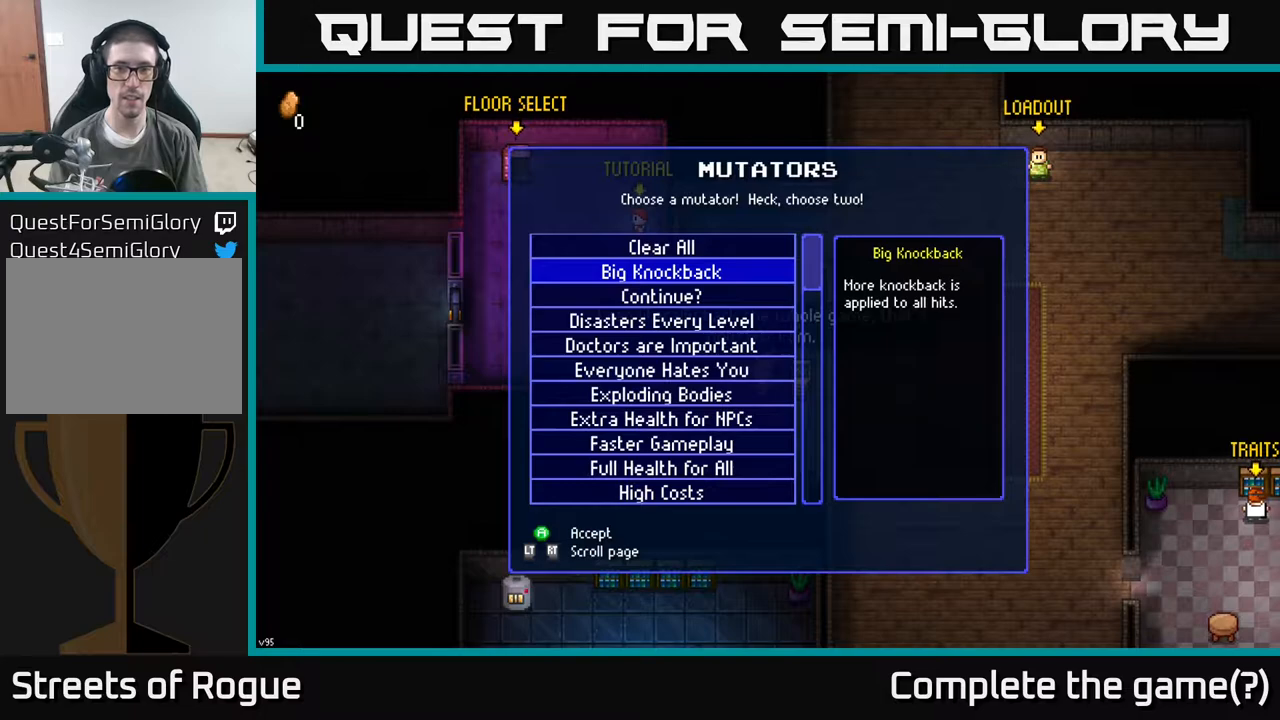
{"buttons": [], "left_stick": "center", "right_stick": "center", "events": []}
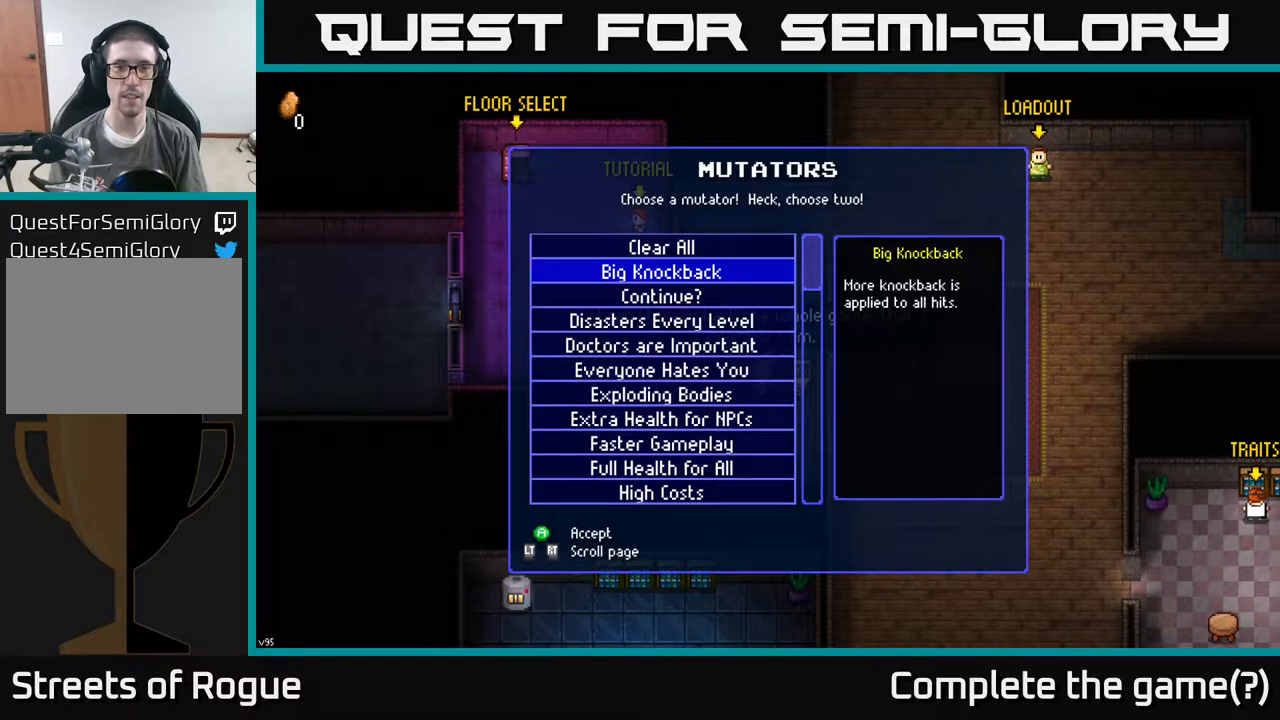
{"buttons": [], "left_stick": "center", "right_stick": "center", "events": [[100, "A", "down"], [233, "A", "up"]]}
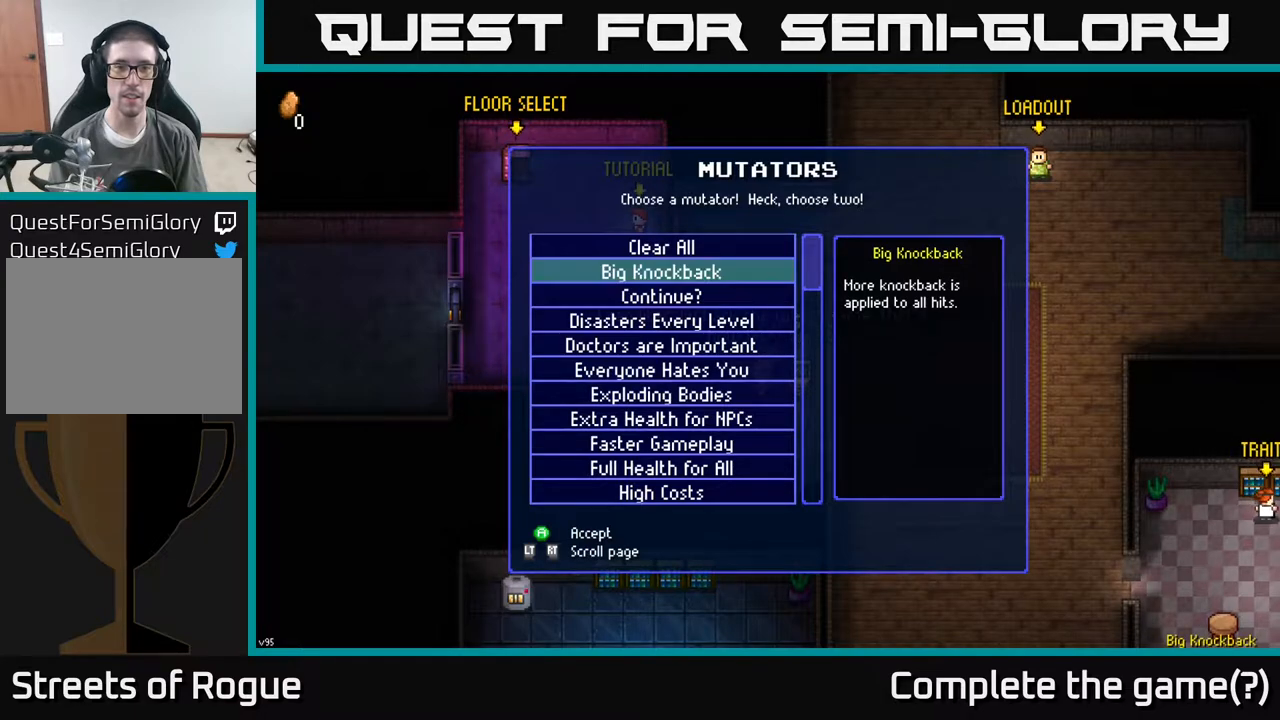
{"buttons": [], "left_stick": "center", "right_stick": "center", "events": []}
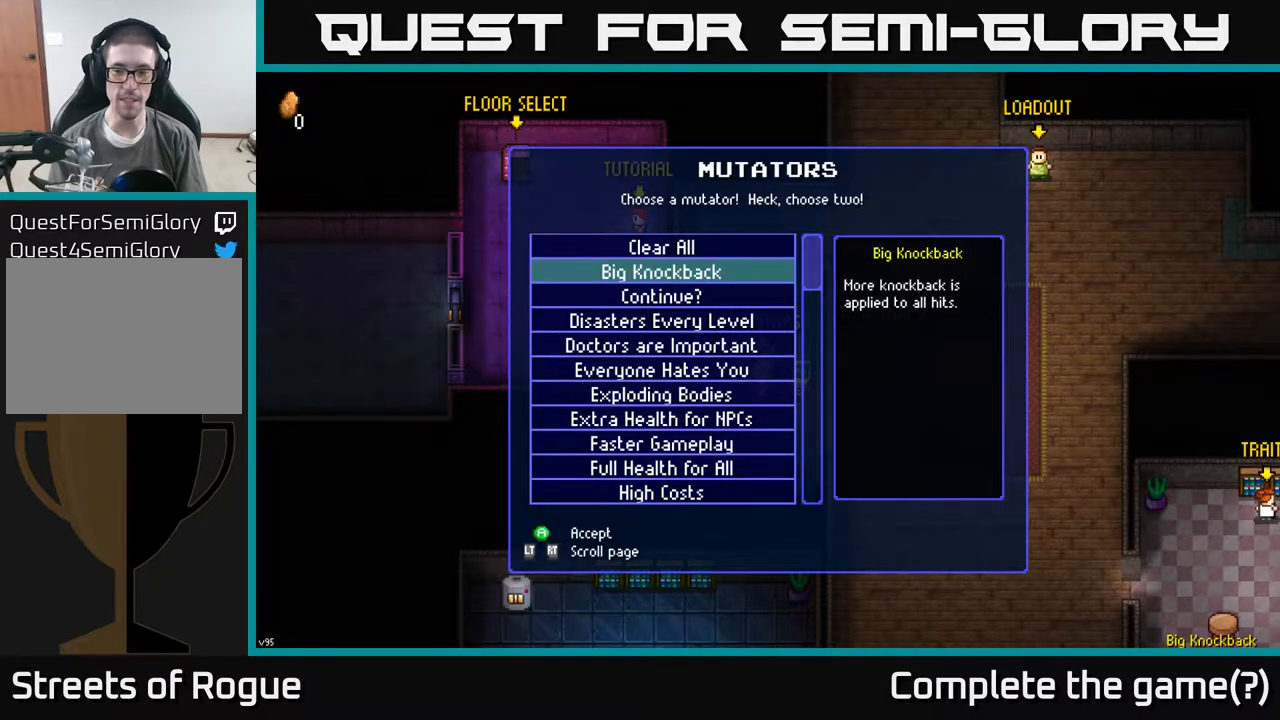
{"buttons": [], "left_stick": "center", "right_stick": "center", "events": [[117, "A", "down"], [233, "A", "up"]]}
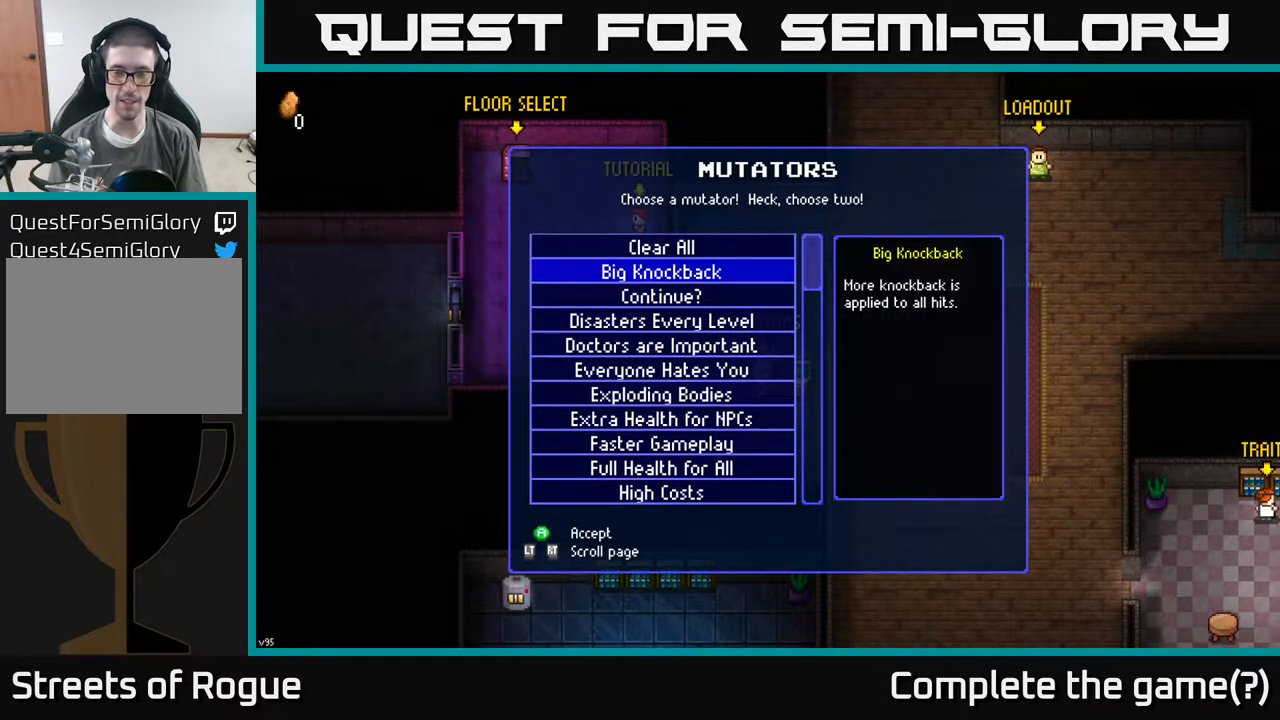
{"buttons": ["DPAD_DOWN"], "left_stick": "center", "right_stick": "center", "events": [[317, "A", "down"], [467, "A", "up"], [500, "DPAD_DOWN", "down"]]}
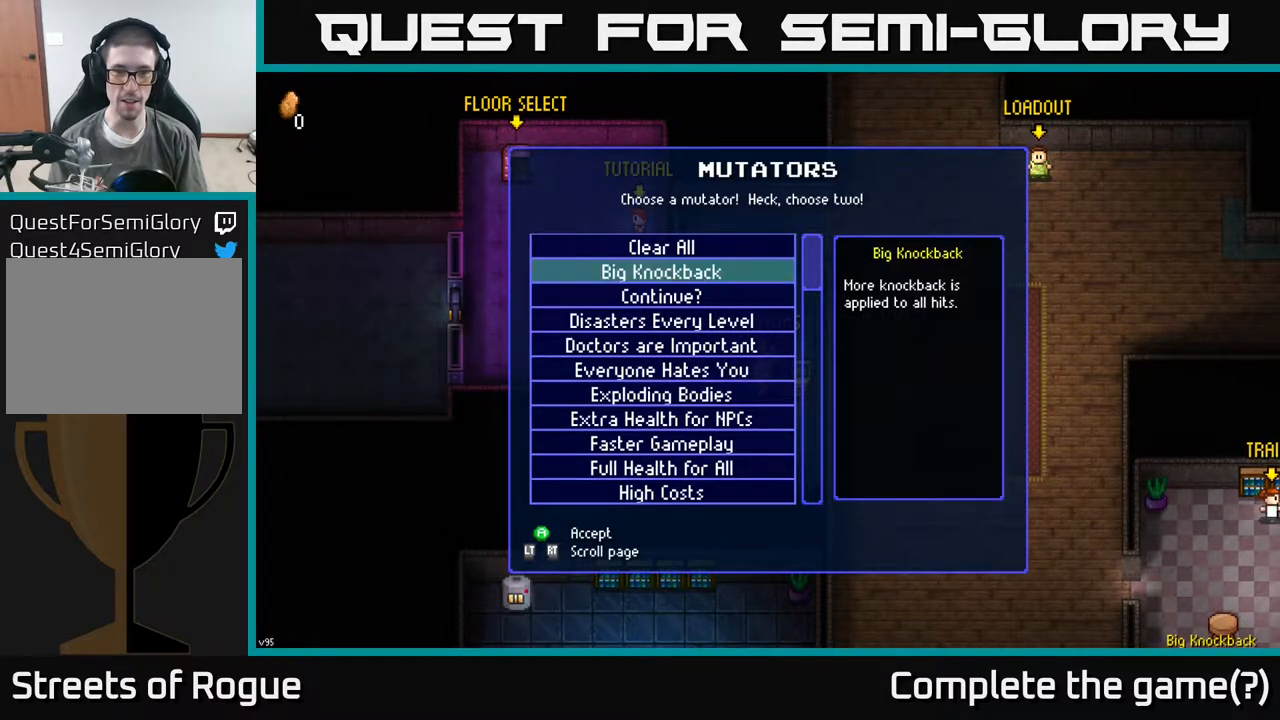
{"buttons": [], "left_stick": "center", "right_stick": "center", "events": [[167, "DPAD_DOWN", "up"]]}
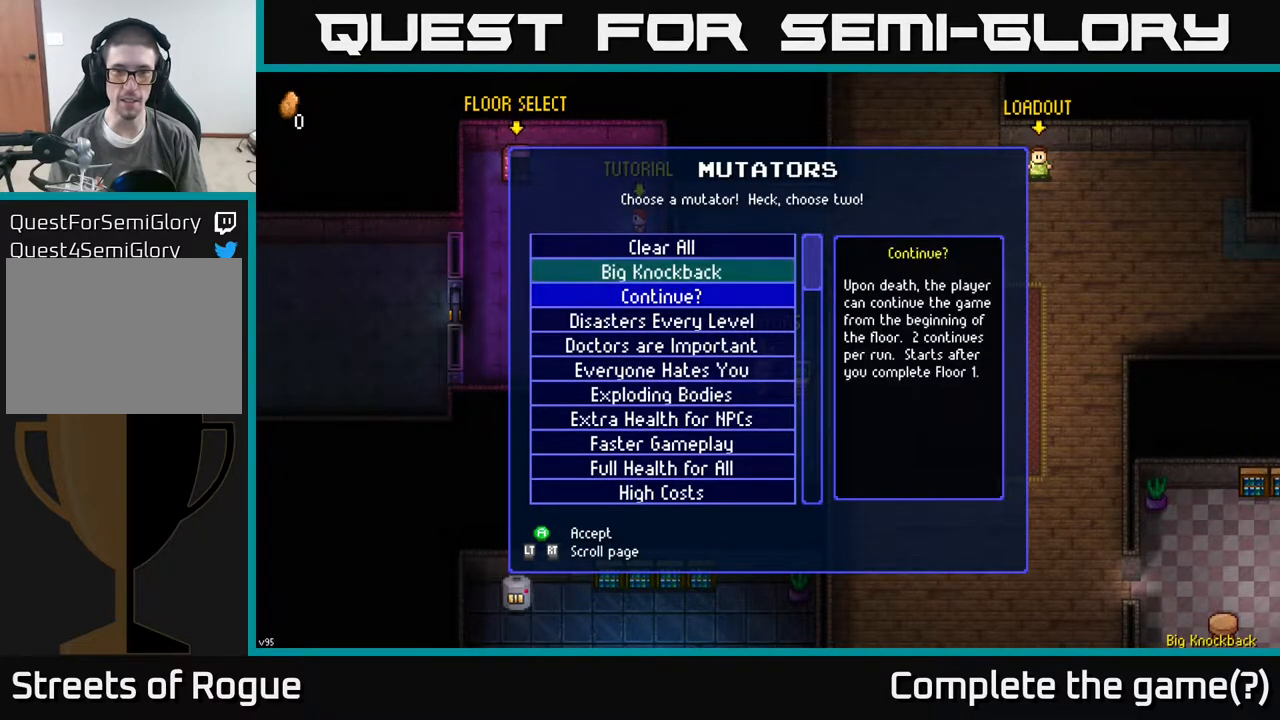
{"buttons": ["DPAD_UP"], "left_stick": "center", "right_stick": "center", "events": [[417, "DPAD_UP", "down"]]}
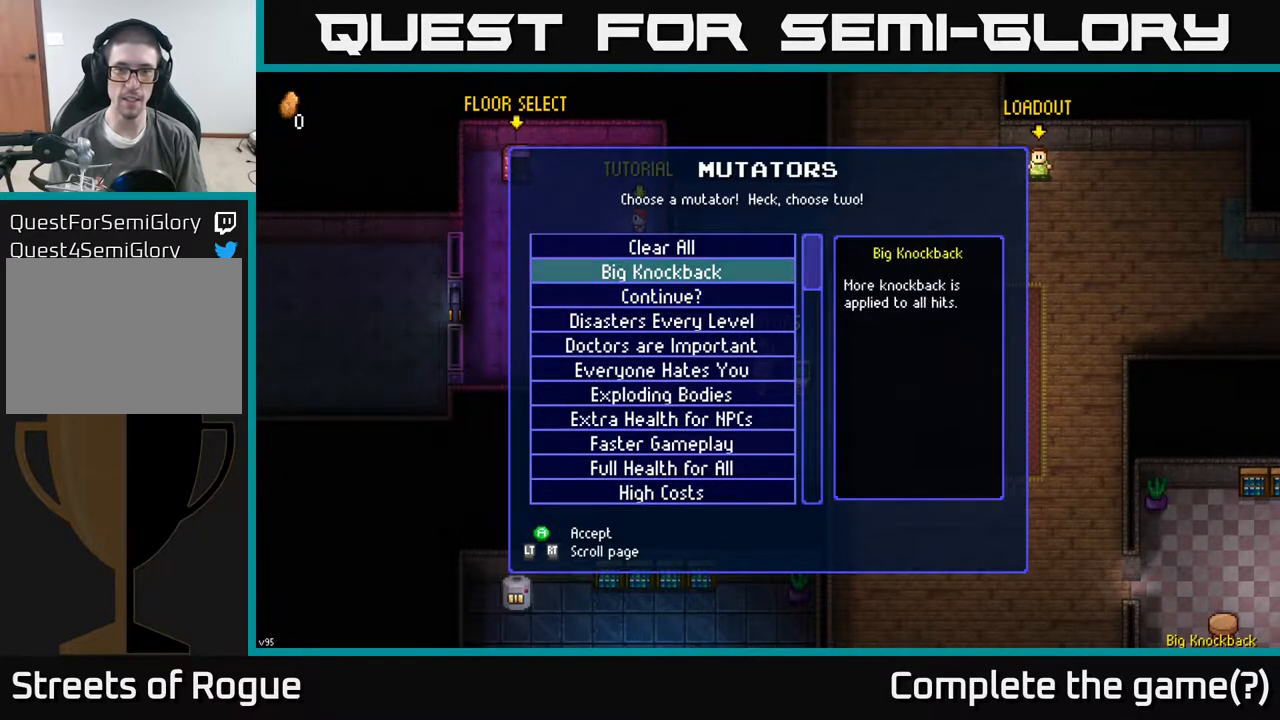
{"buttons": ["DPAD_DOWN"], "left_stick": "center", "right_stick": "center", "events": [[100, "DPAD_UP", "up"], [183, "A", "down"], [250, "A", "up"], [383, "DPAD_DOWN", "down"]]}
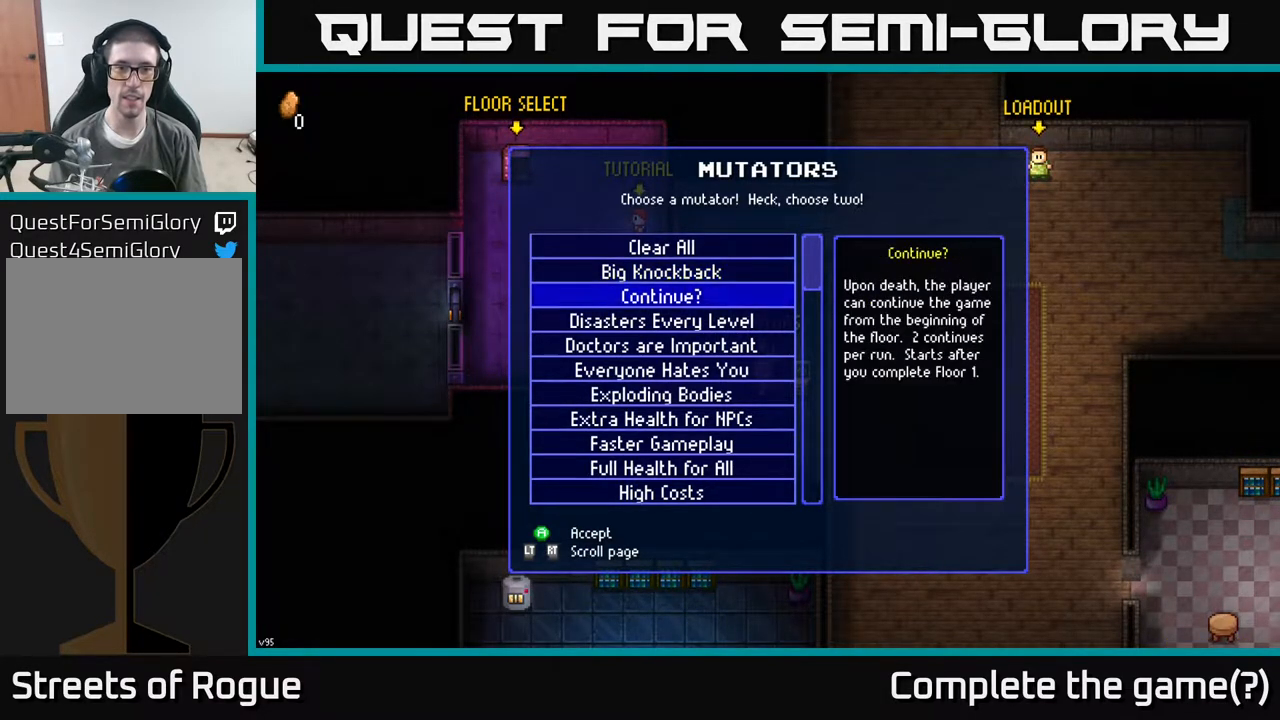
{"buttons": [], "left_stick": "center", "right_stick": "center", "events": [[17, "A", "down"], [17, "DPAD_DOWN", "up"], [33, "A", "up"], [50, "A", "down"], [67, "A", "up"]]}
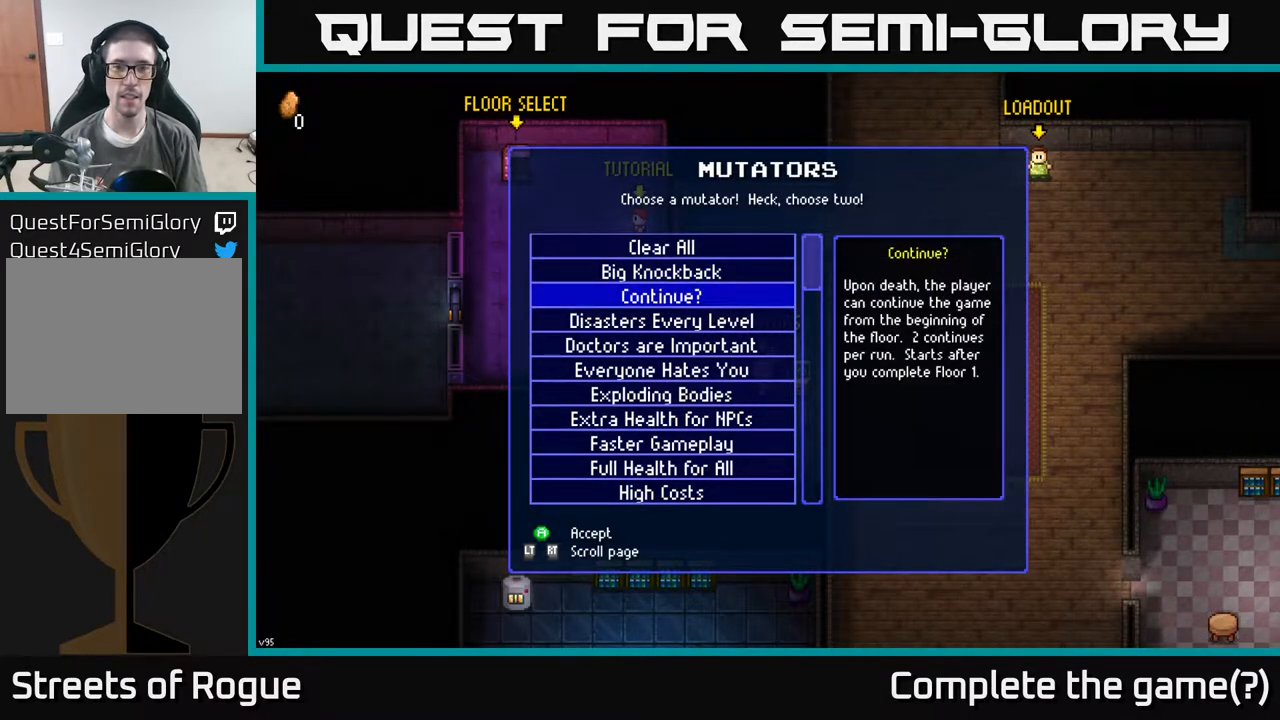
{"buttons": [], "left_stick": "center", "right_stick": "center", "events": [[300, "A", "down"], [400, "A", "up"]]}
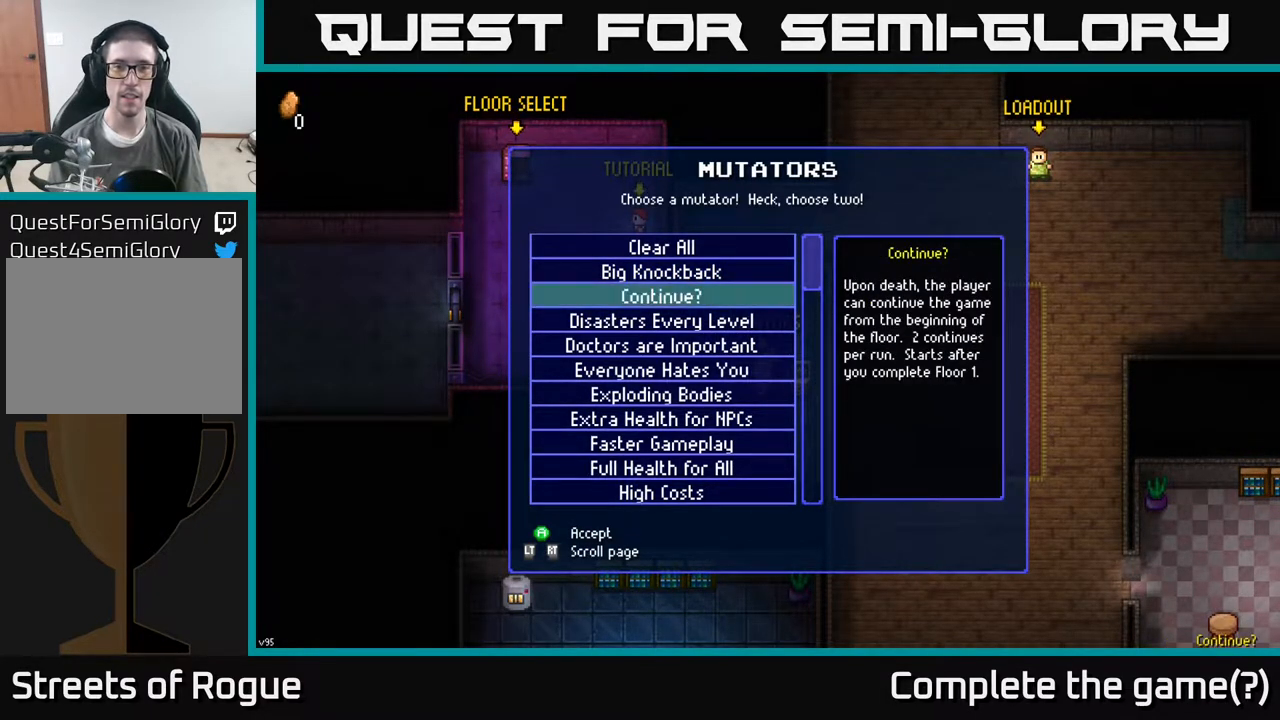
{"buttons": [], "left_stick": "center", "right_stick": "center", "events": []}
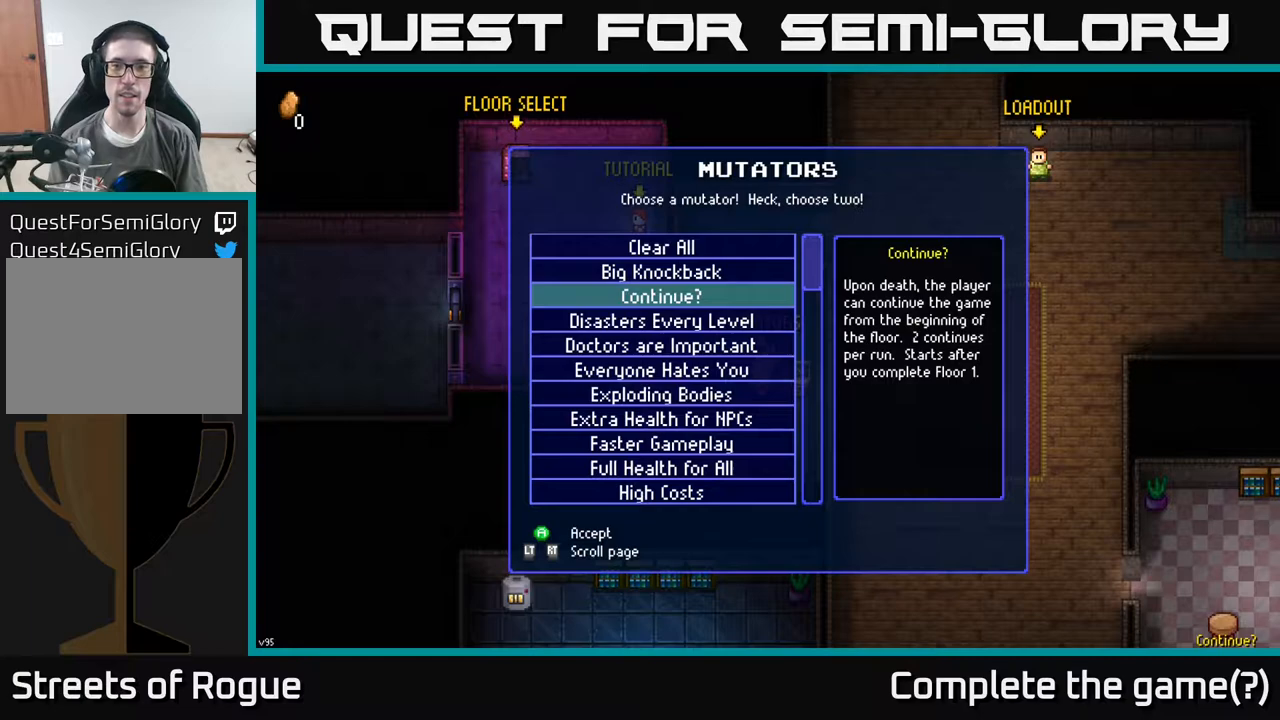
{"buttons": [], "left_stick": "center", "right_stick": "center", "events": []}
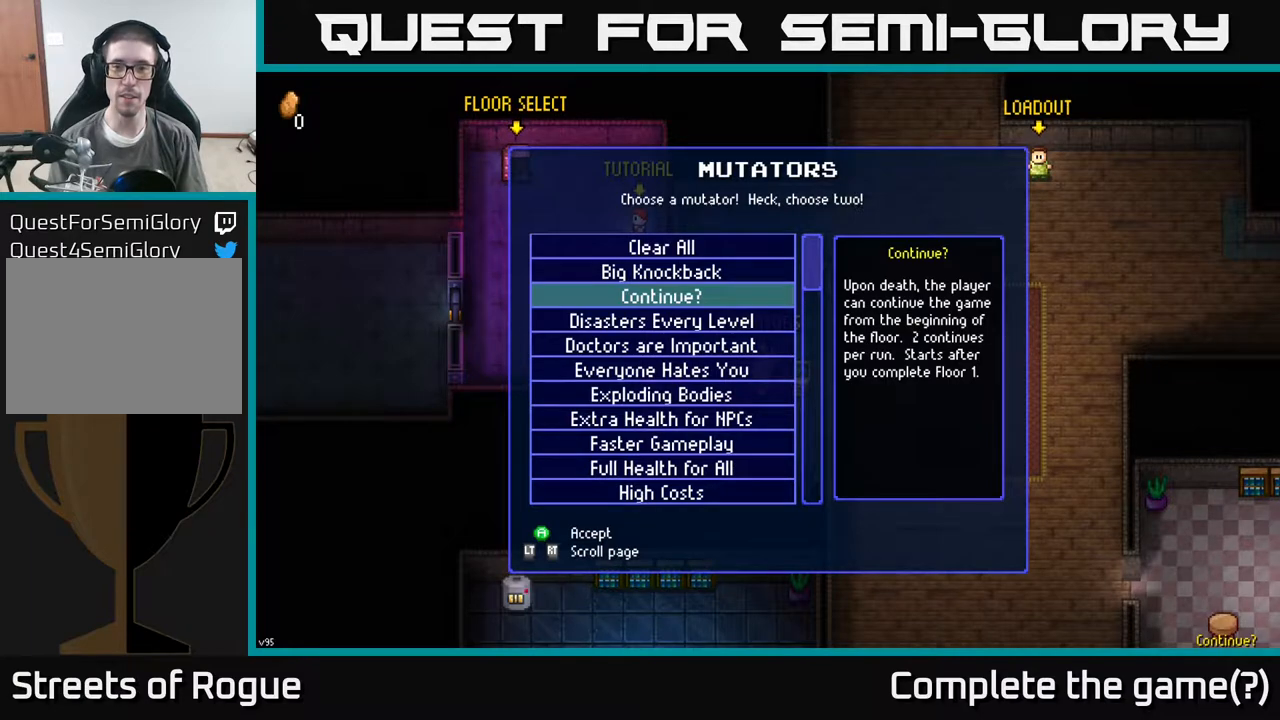
{"buttons": [], "left_stick": "center", "right_stick": "center", "events": []}
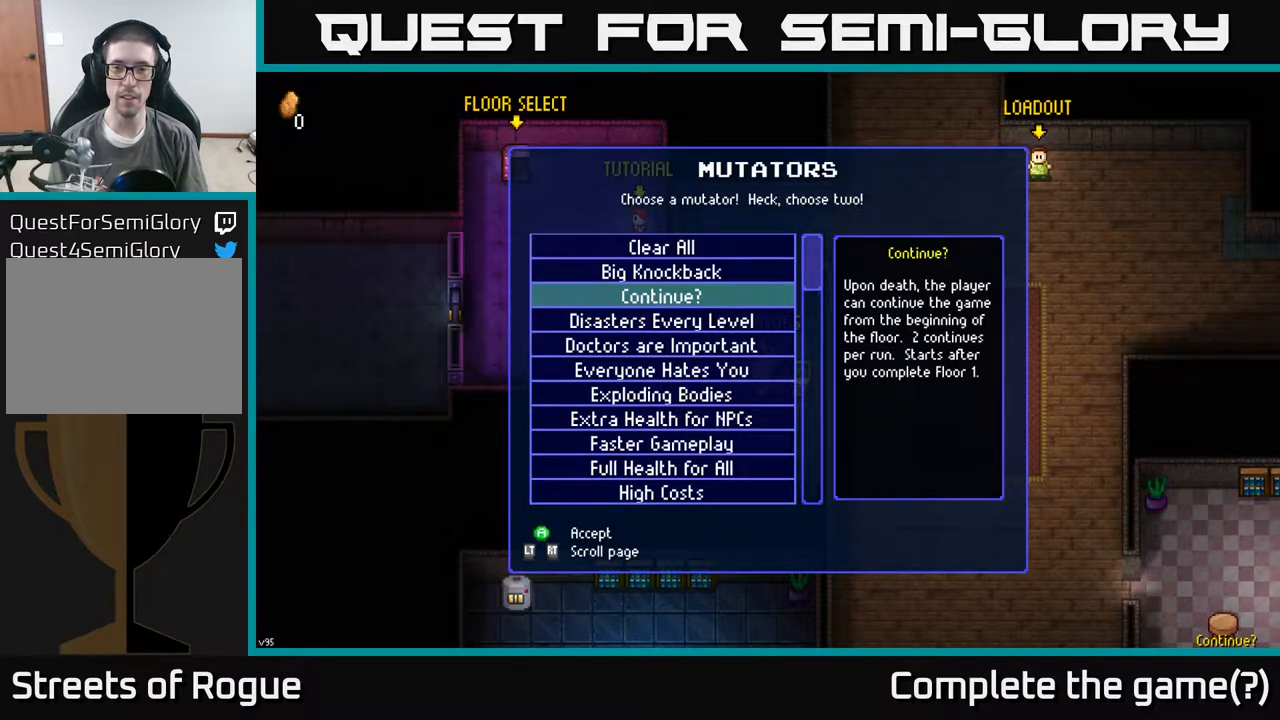
{"buttons": [], "left_stick": "center", "right_stick": "center", "events": []}
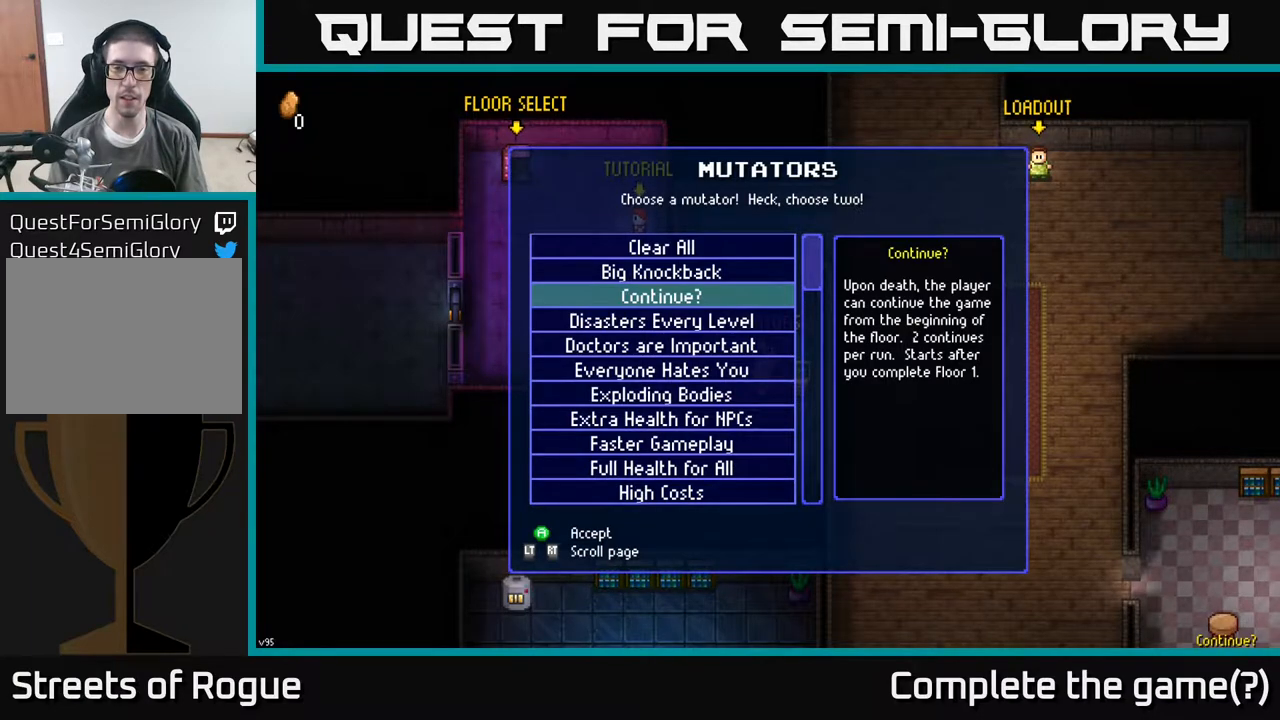
{"buttons": [], "left_stick": "center", "right_stick": "center", "events": []}
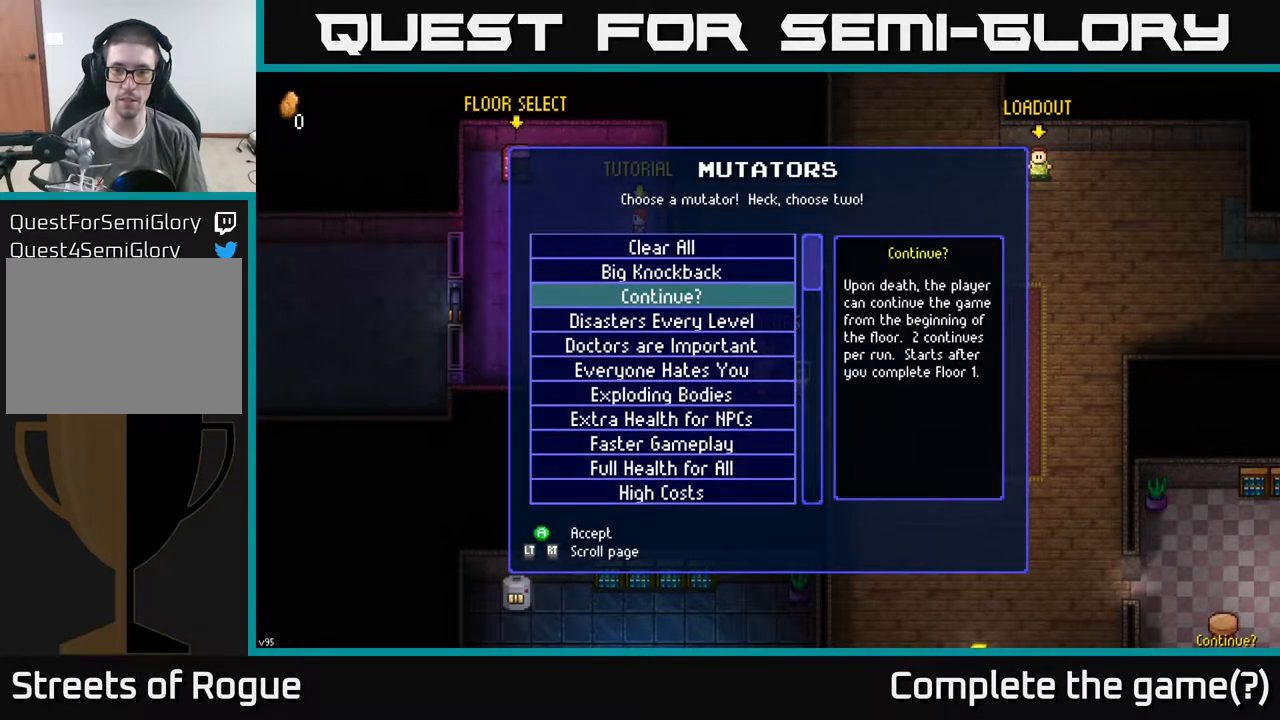
{"buttons": [], "left_stick": "center", "right_stick": "center", "events": []}
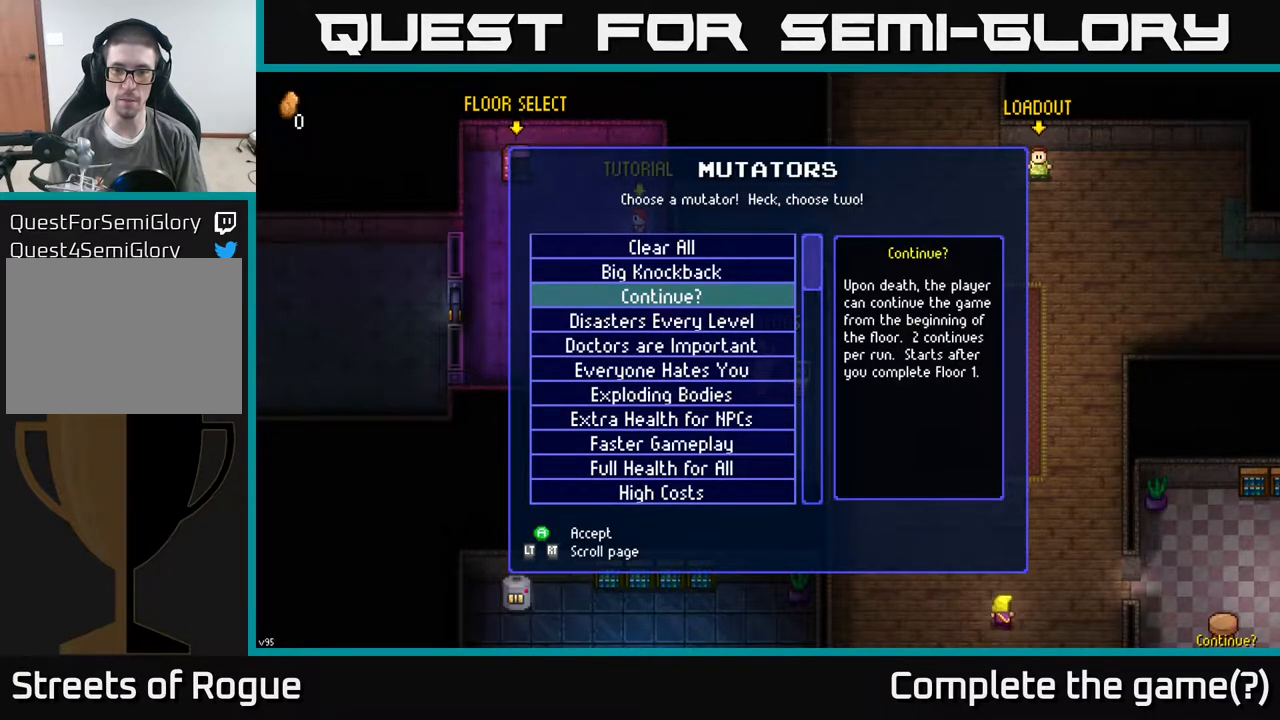
{"buttons": [], "left_stick": "center", "right_stick": "center", "events": []}
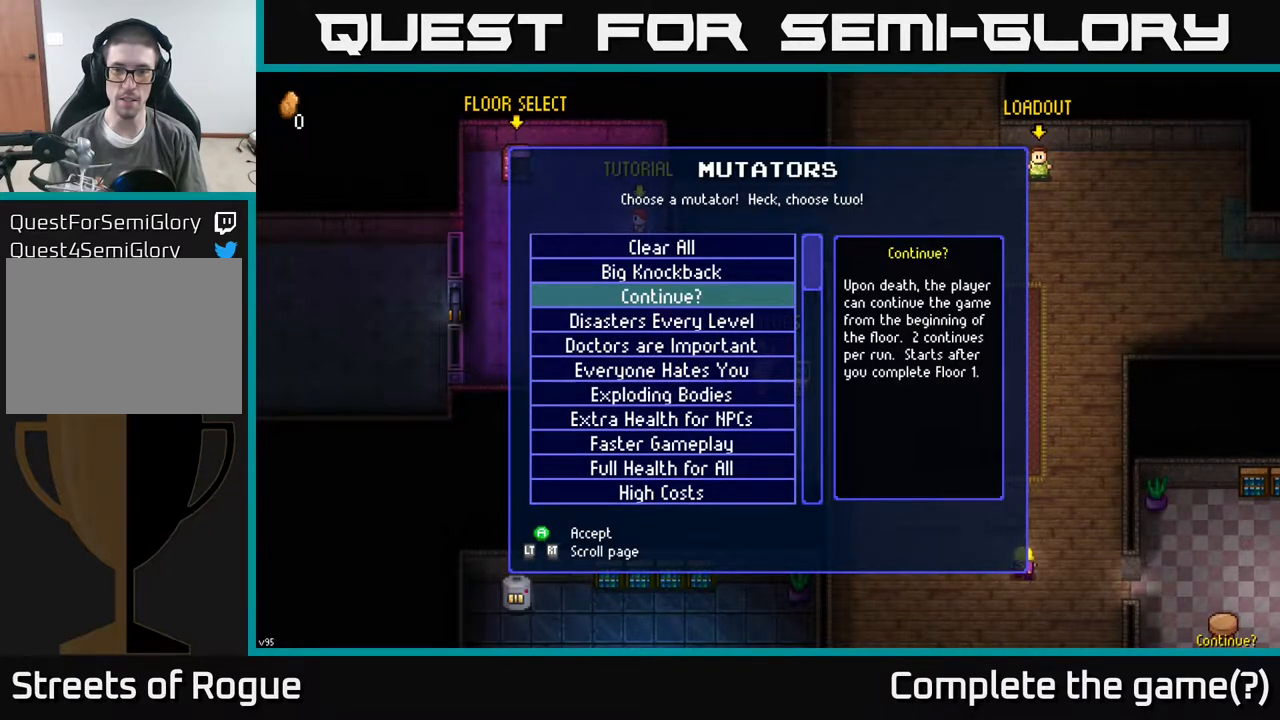
{"buttons": [], "left_stick": "center", "right_stick": "center", "events": []}
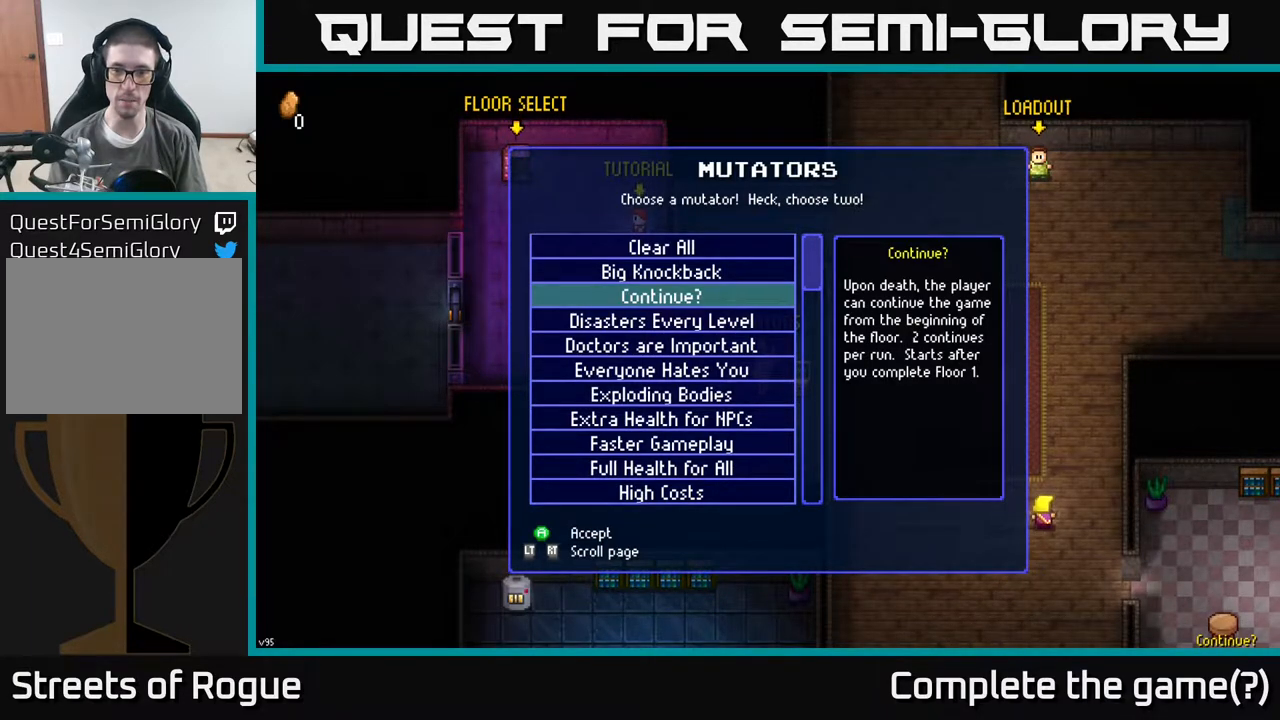
{"buttons": [], "left_stick": "center", "right_stick": "center", "events": [[367, "A", "down"], [467, "A", "up"]]}
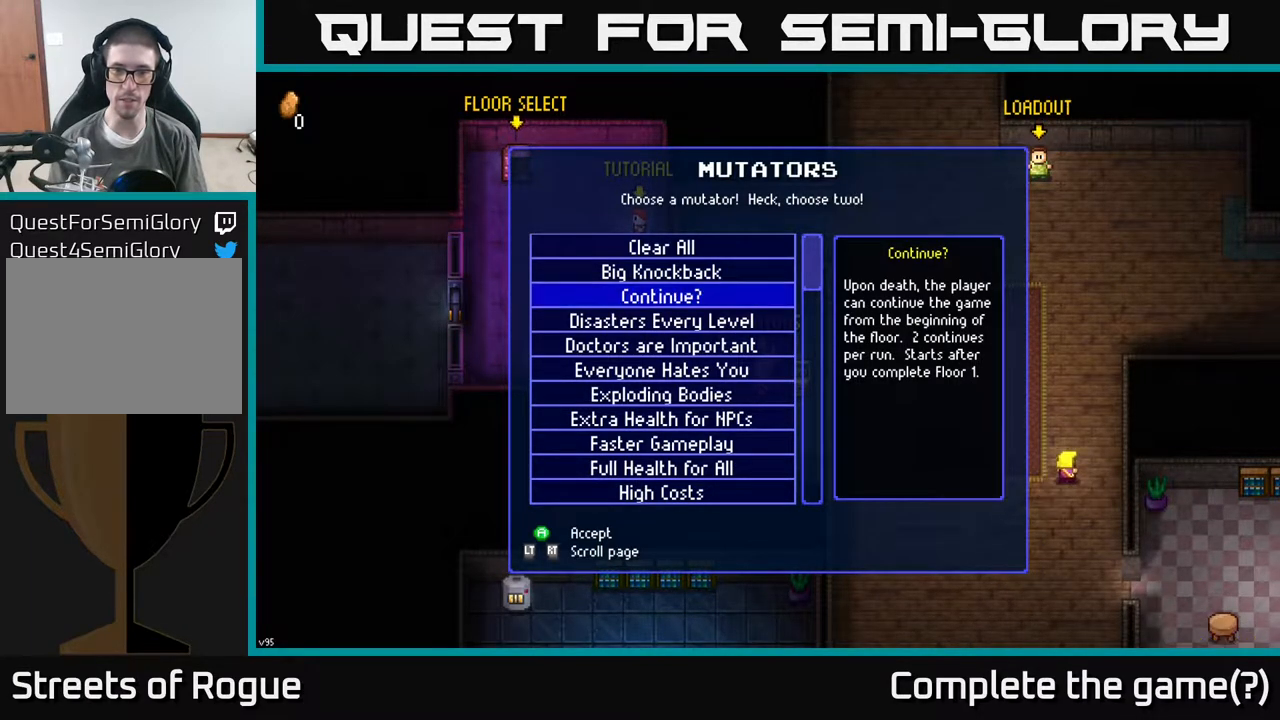
{"buttons": [], "left_stick": "center", "right_stick": "center", "events": [[117, "DPAD_UP", "down"], [233, "DPAD_UP", "up"], [417, "DPAD_DOWN", "down"], [500, "DPAD_DOWN", "up"]]}
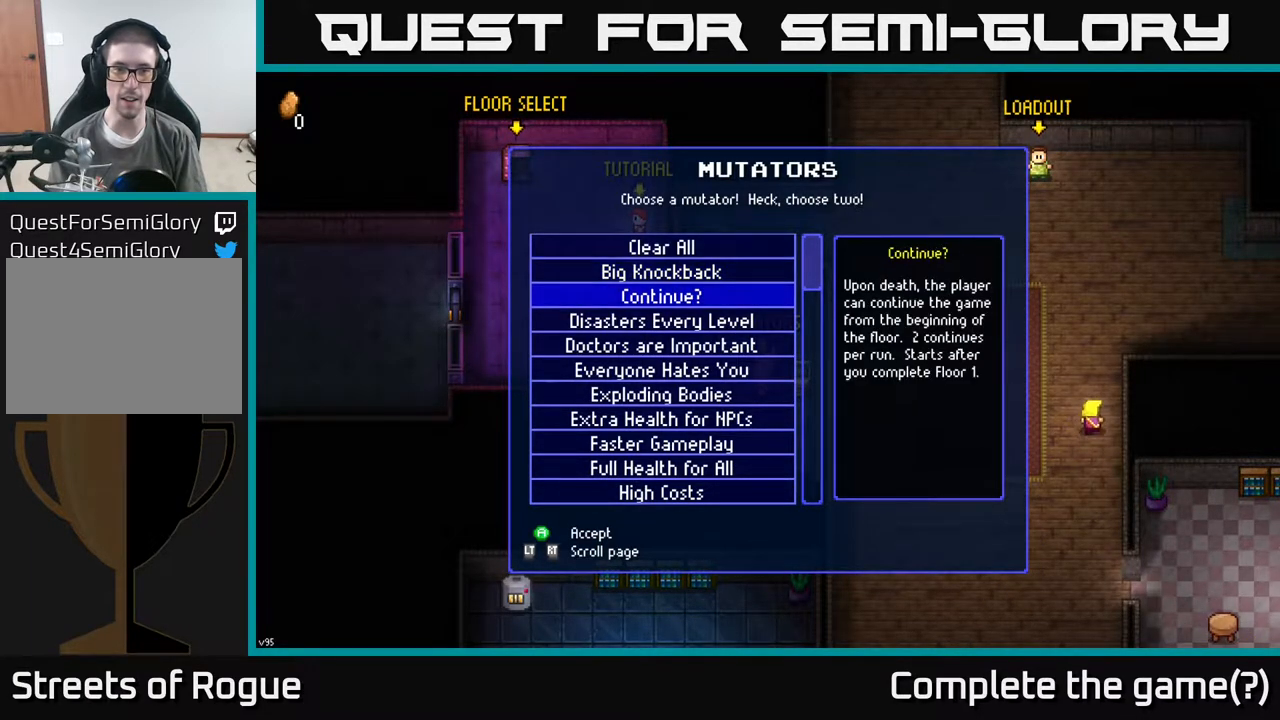
{"buttons": [], "left_stick": "center", "right_stick": "center", "events": [[117, "DPAD_DOWN", "down"], [200, "DPAD_DOWN", "up"], [300, "DPAD_DOWN", "down"], [367, "DPAD_DOWN", "up"], [450, "DPAD_DOWN", "down"], [500, "DPAD_DOWN", "up"]]}
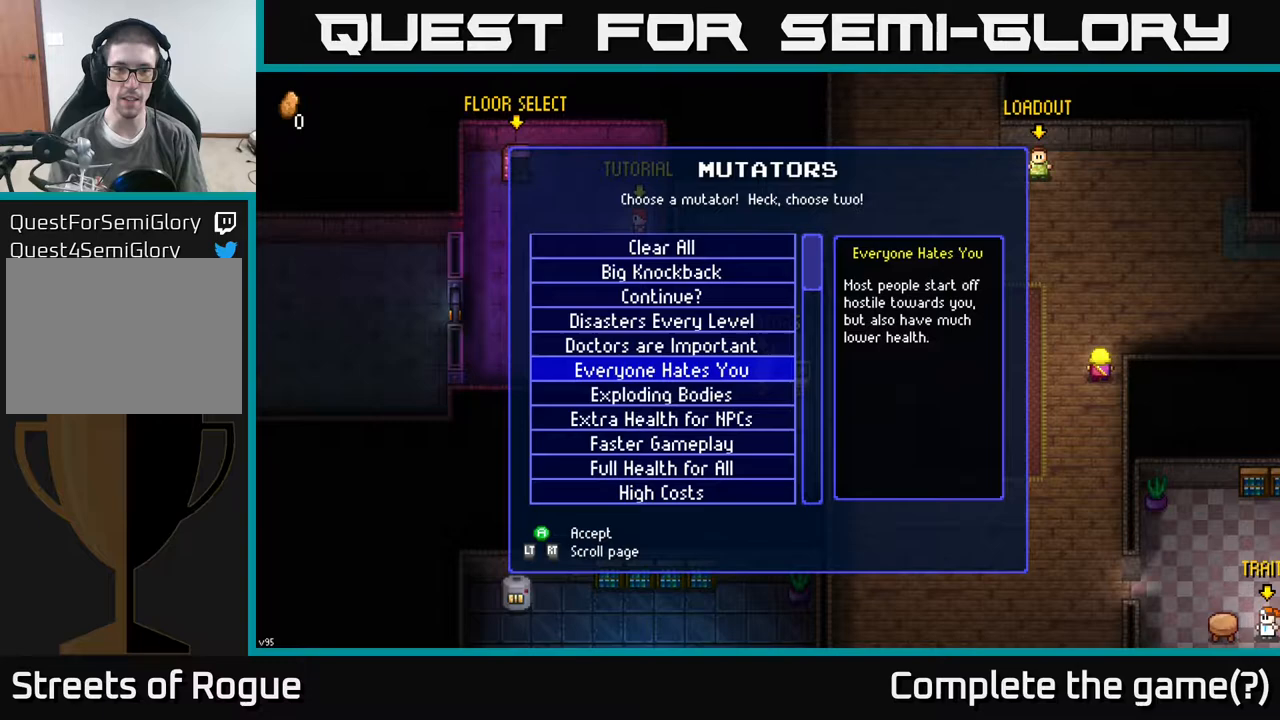
{"buttons": [], "left_stick": "center", "right_stick": "up", "events": [[317, "right_stick", "up"]]}
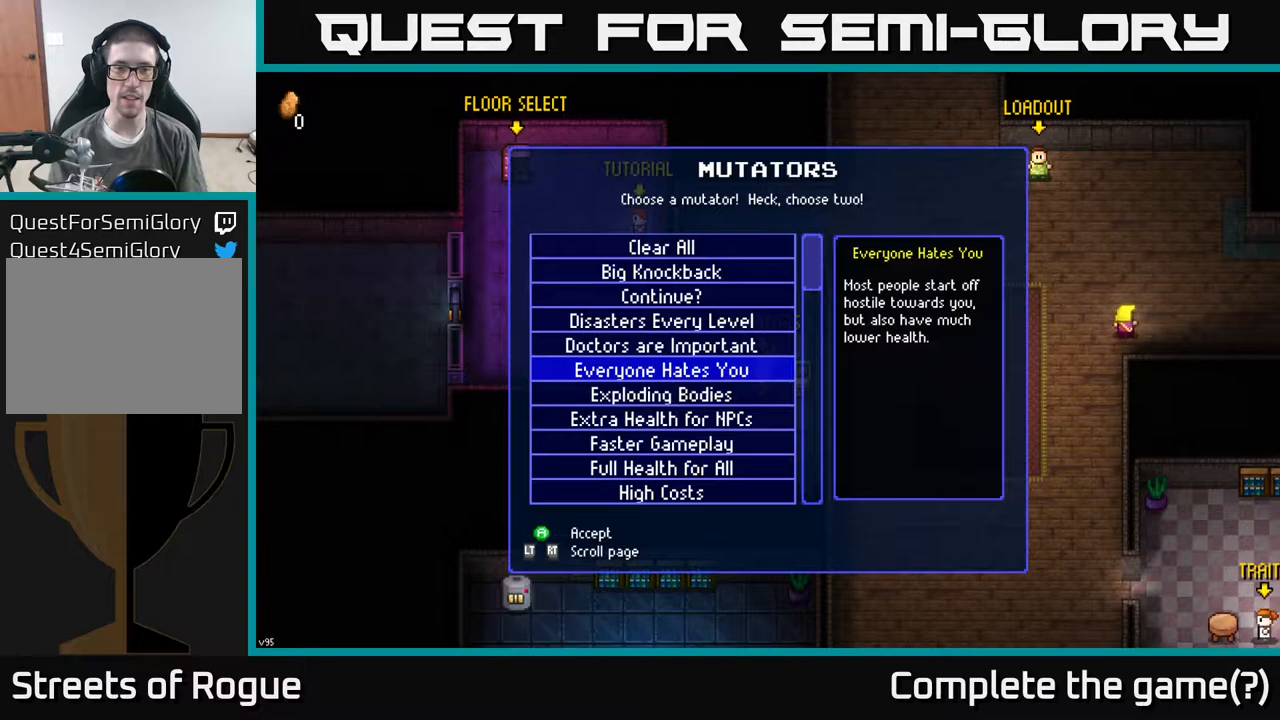
{"buttons": [], "left_stick": "center", "right_stick": "center", "events": [[217, "DPAD_DOWN", "down"], [217, "right_stick", "center"], [300, "DPAD_DOWN", "up"], [400, "DPAD_DOWN", "down"], [500, "DPAD_DOWN", "up"]]}